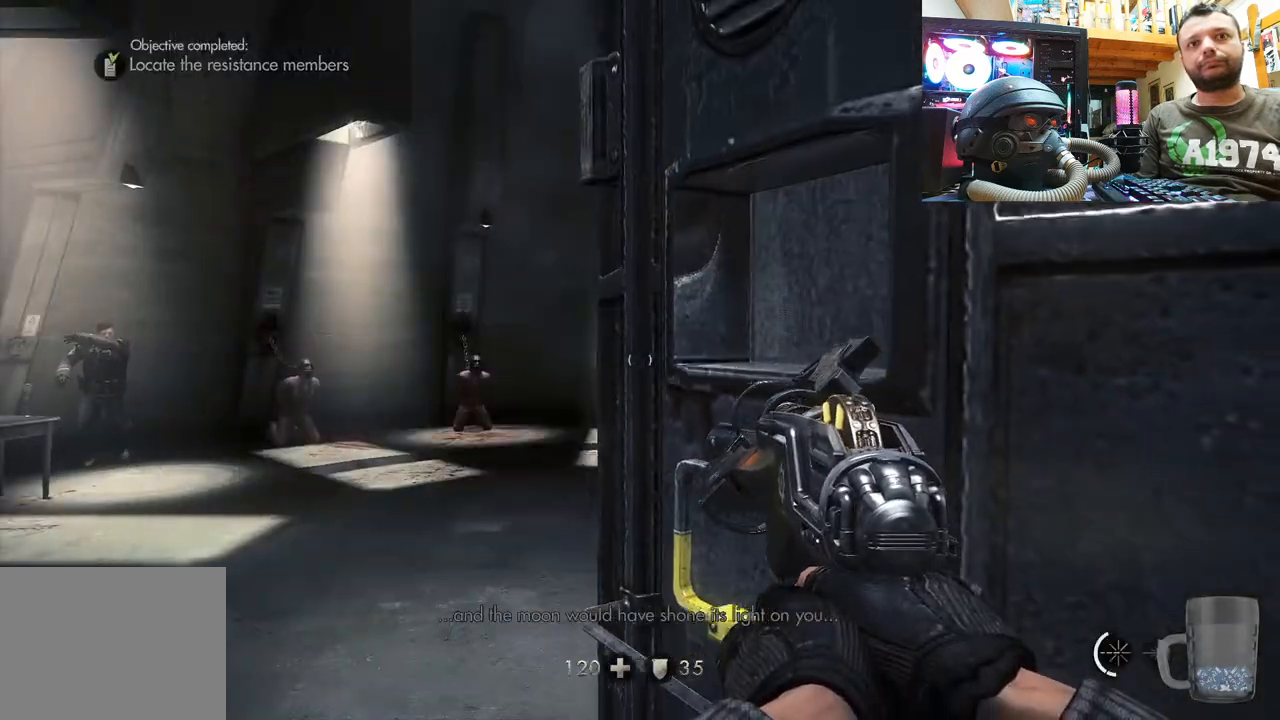
Gameplay with a controller (PlayStation layout); each line is a JSON object with the inputs held at the frame after it. "events" lists button and stick changes between this image and that frame as [ms after this image, input, new state], when the widget could be followed in between.
{"buttons": [], "left_stick": "center", "right_stick": "left", "events": [[183, "right_stick", "left"]]}
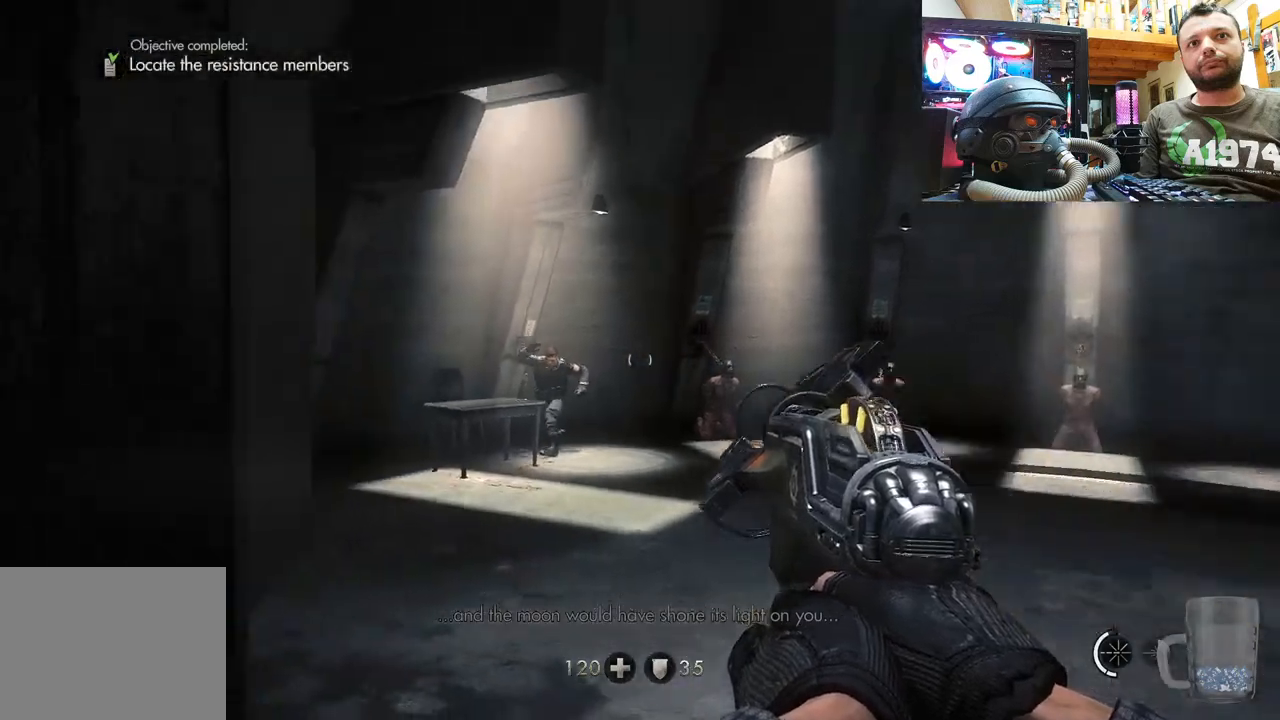
{"buttons": [], "left_stick": "center", "right_stick": "up-left", "events": [[67, "right_stick", "center"], [383, "right_stick", "up-left"]]}
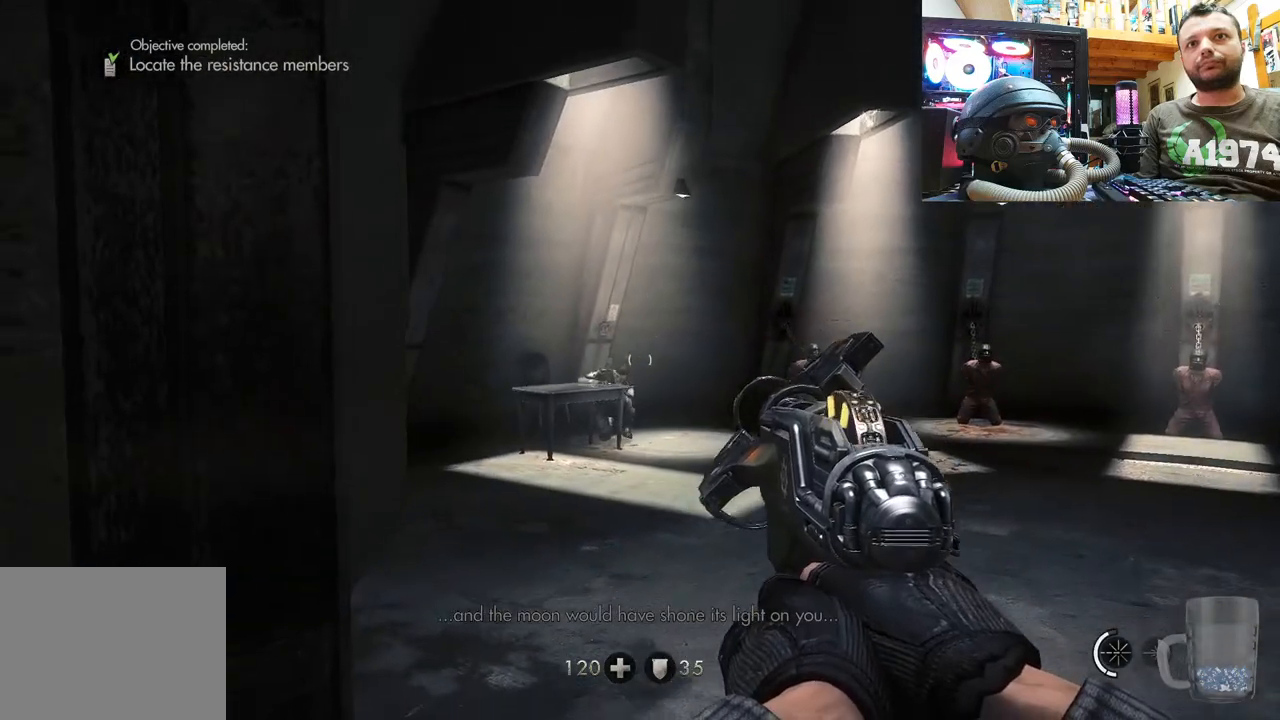
{"buttons": [], "left_stick": "center", "right_stick": "center", "events": [[300, "right_stick", "left"], [400, "right_stick", "center"]]}
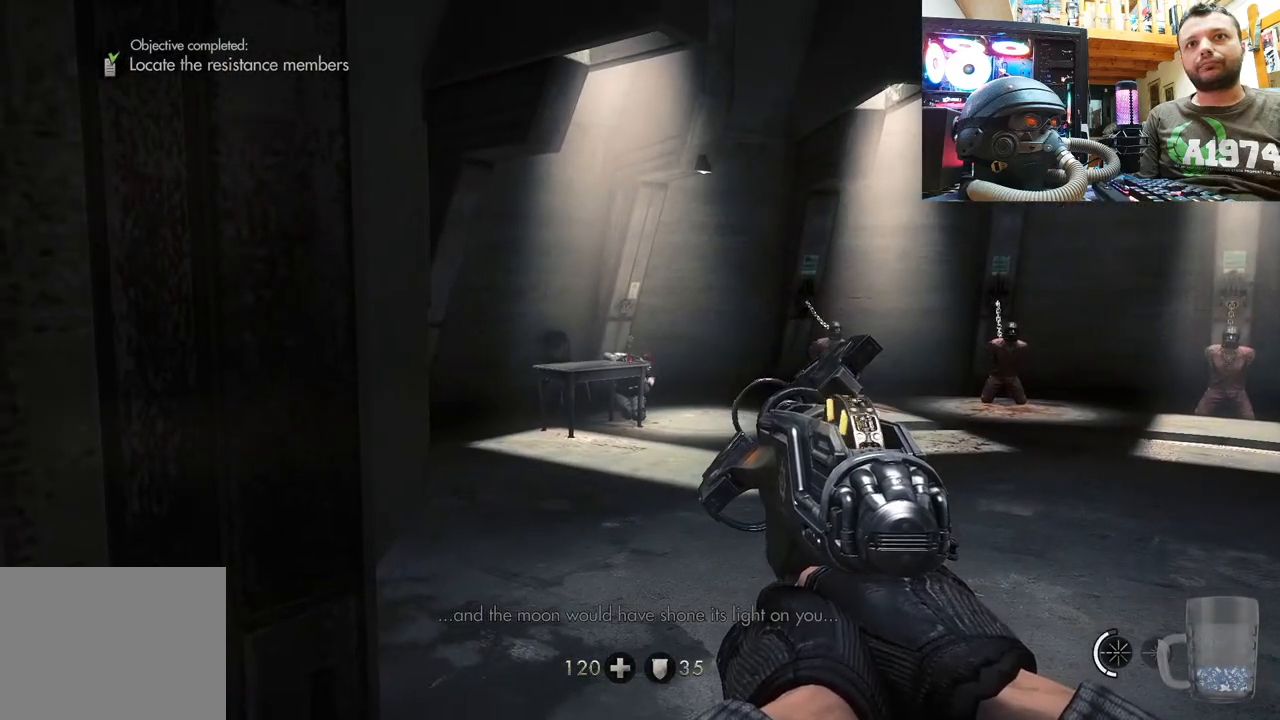
{"buttons": [], "left_stick": "center", "right_stick": "down-right", "events": [[133, "right_stick", "left"], [250, "right_stick", "center"], [500, "right_stick", "down-right"]]}
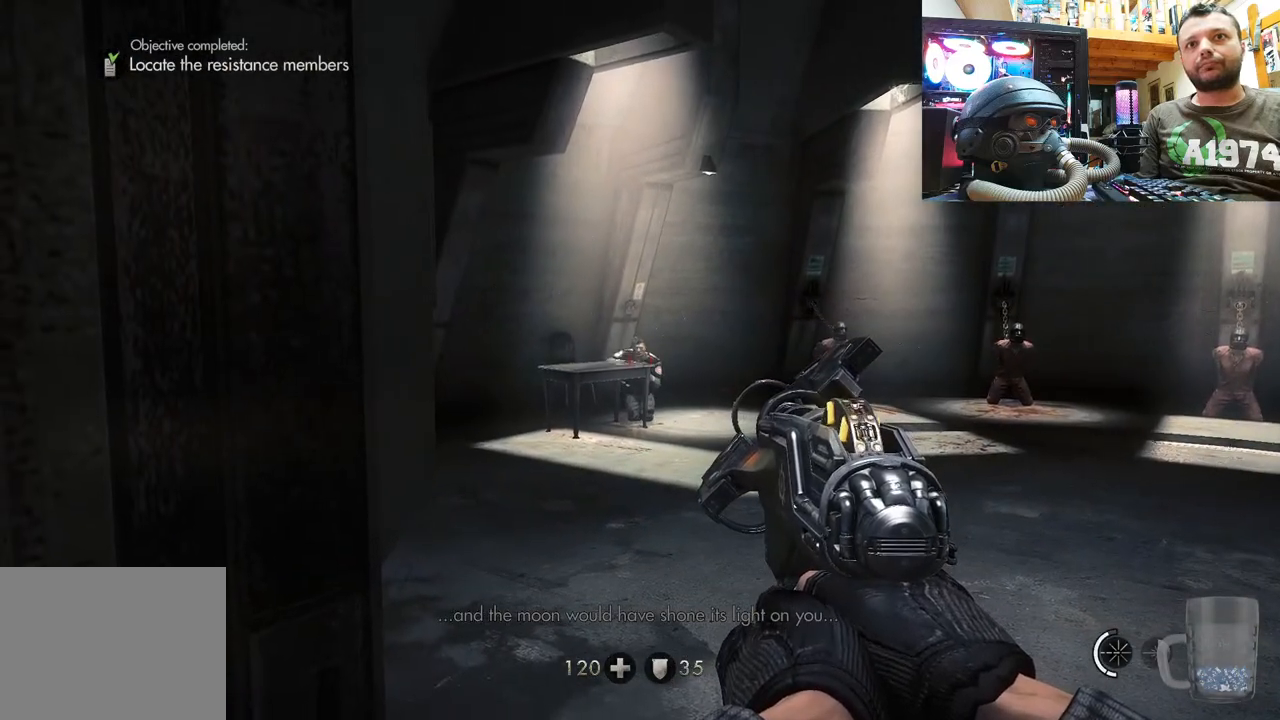
{"buttons": [], "left_stick": "center", "right_stick": "center", "events": [[133, "R2", "down"], [133, "right_stick", "center"], [267, "R2", "up"]]}
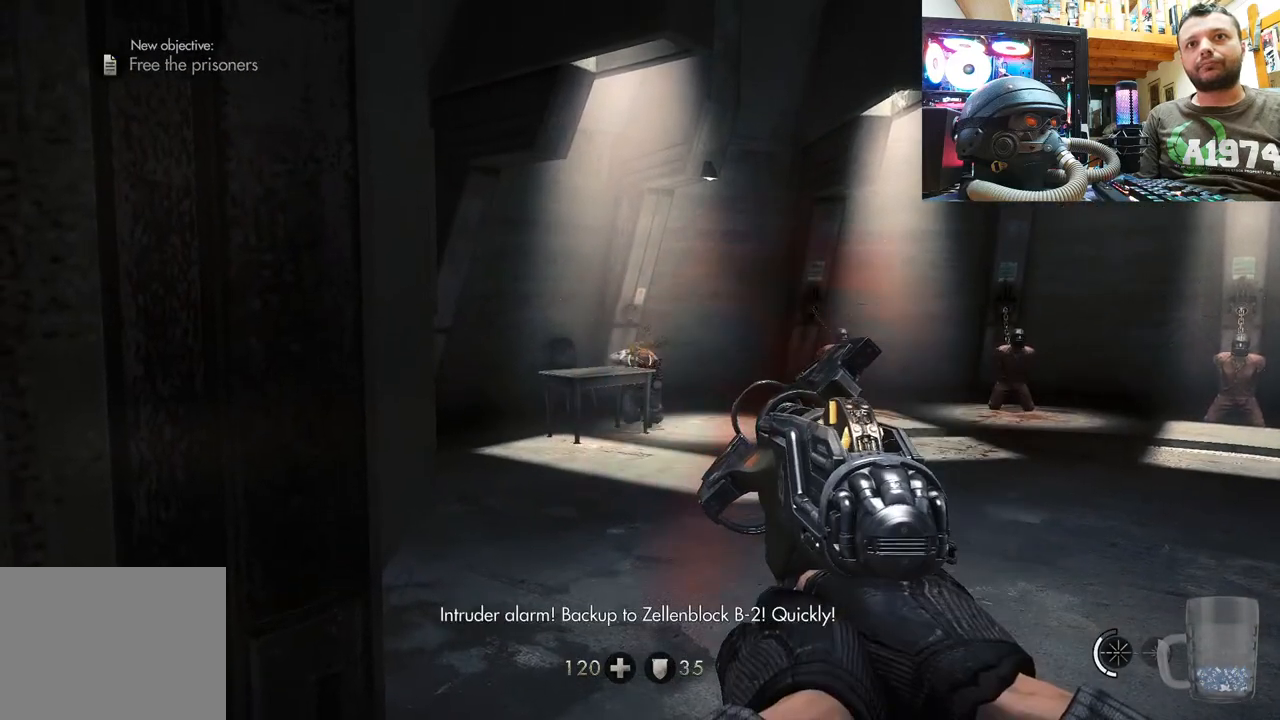
{"buttons": [], "left_stick": "center", "right_stick": "center", "events": [[33, "left_stick", "down-left"], [67, "right_stick", "right"], [417, "right_stick", "center"], [450, "left_stick", "center"]]}
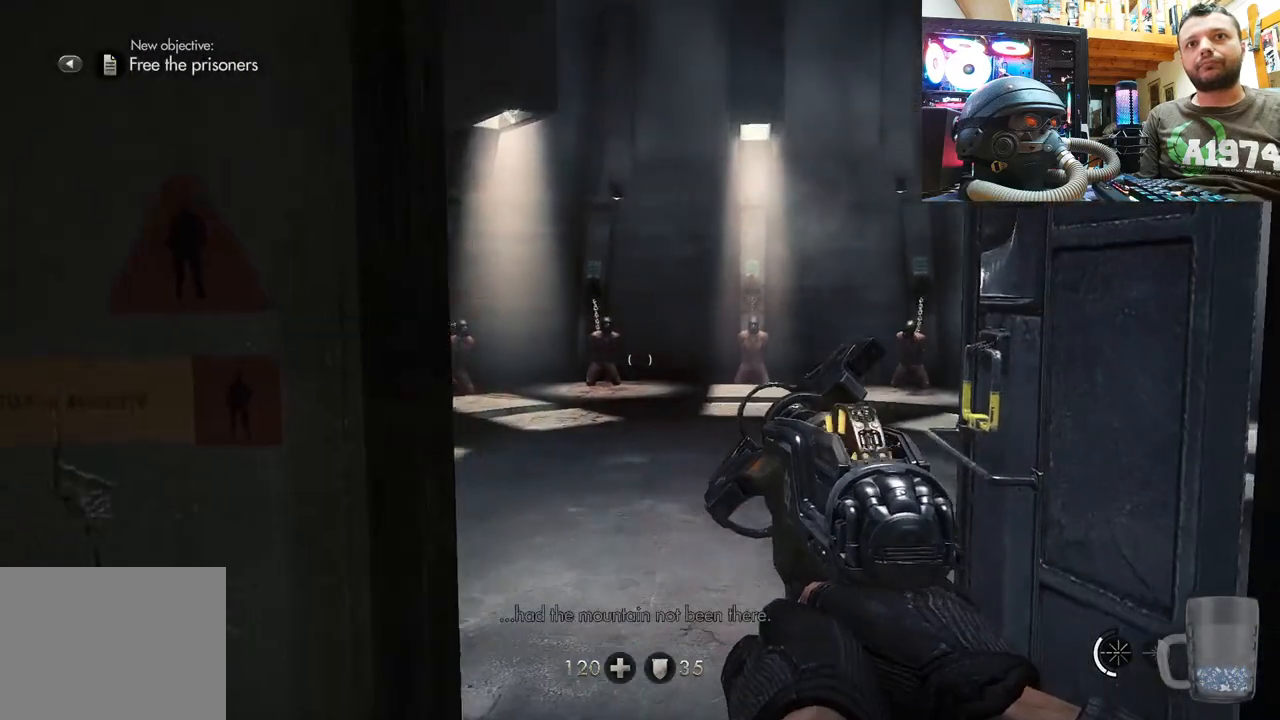
{"buttons": [], "left_stick": "up", "right_stick": "center", "events": [[150, "right_stick", "right"], [400, "right_stick", "center"], [467, "left_stick", "up"]]}
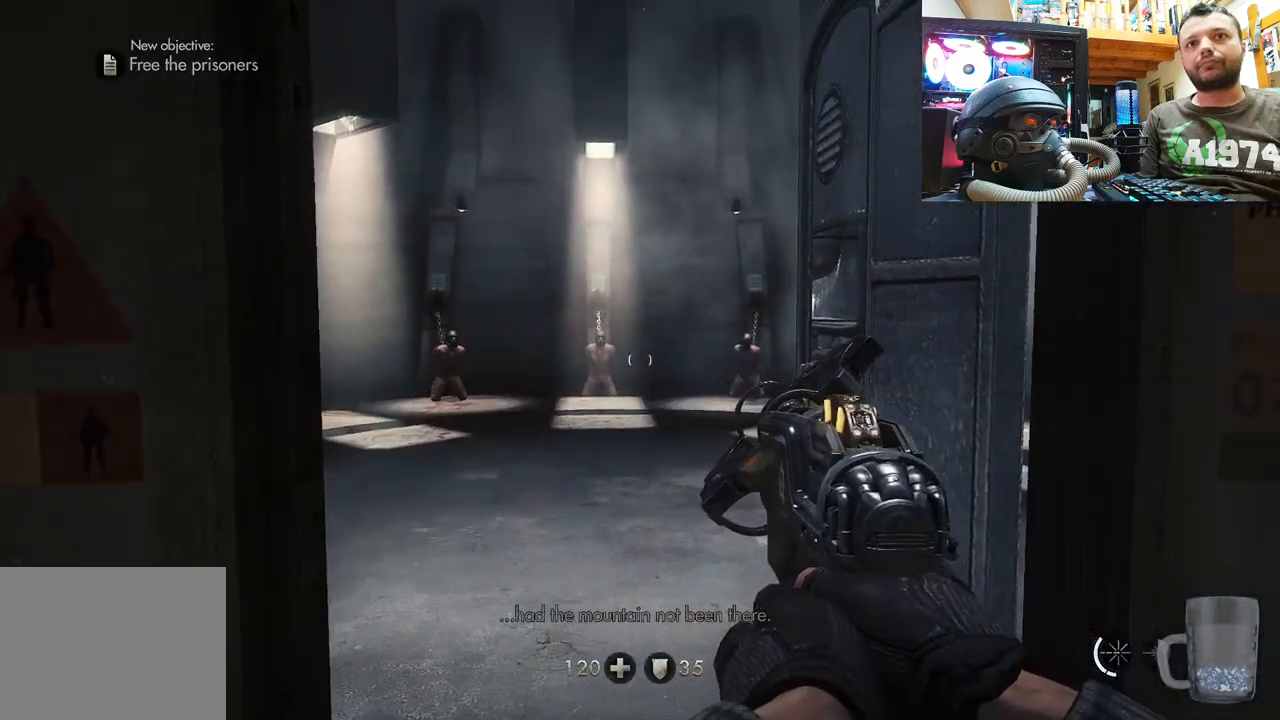
{"buttons": [], "left_stick": "center", "right_stick": "up-left", "events": [[233, "left_stick", "center"], [317, "right_stick", "up-left"]]}
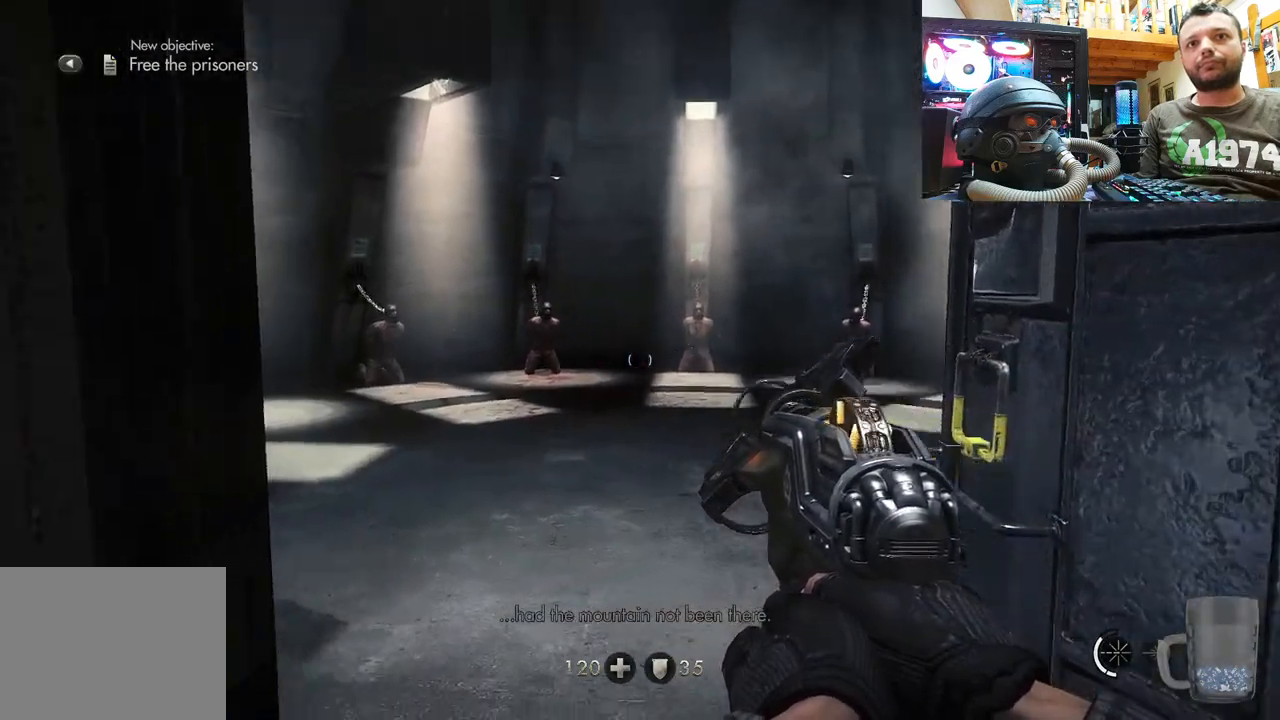
{"buttons": [], "left_stick": "center", "right_stick": "center", "events": [[150, "left_stick", "up-right"], [233, "right_stick", "center"], [350, "left_stick", "center"]]}
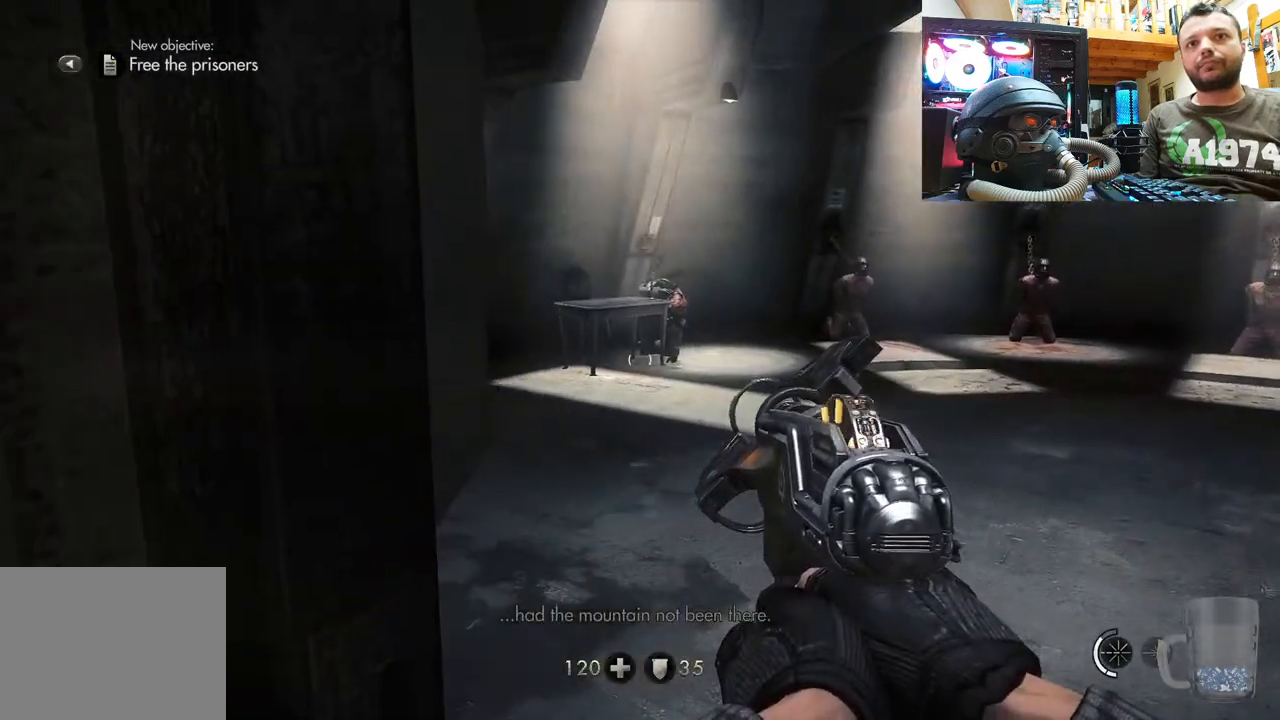
{"buttons": [], "left_stick": "center", "right_stick": "center", "events": []}
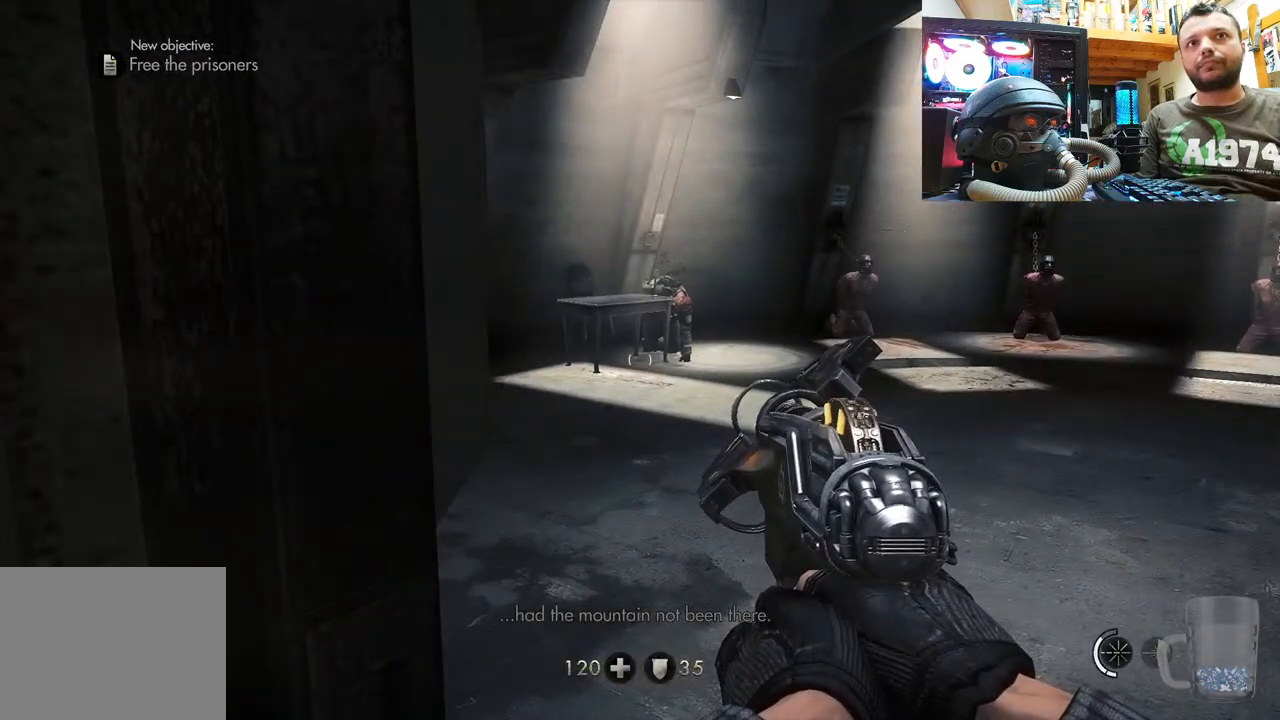
{"buttons": [], "left_stick": "up-right", "right_stick": "up-left", "events": [[150, "left_stick", "up-right"], [317, "right_stick", "up-left"]]}
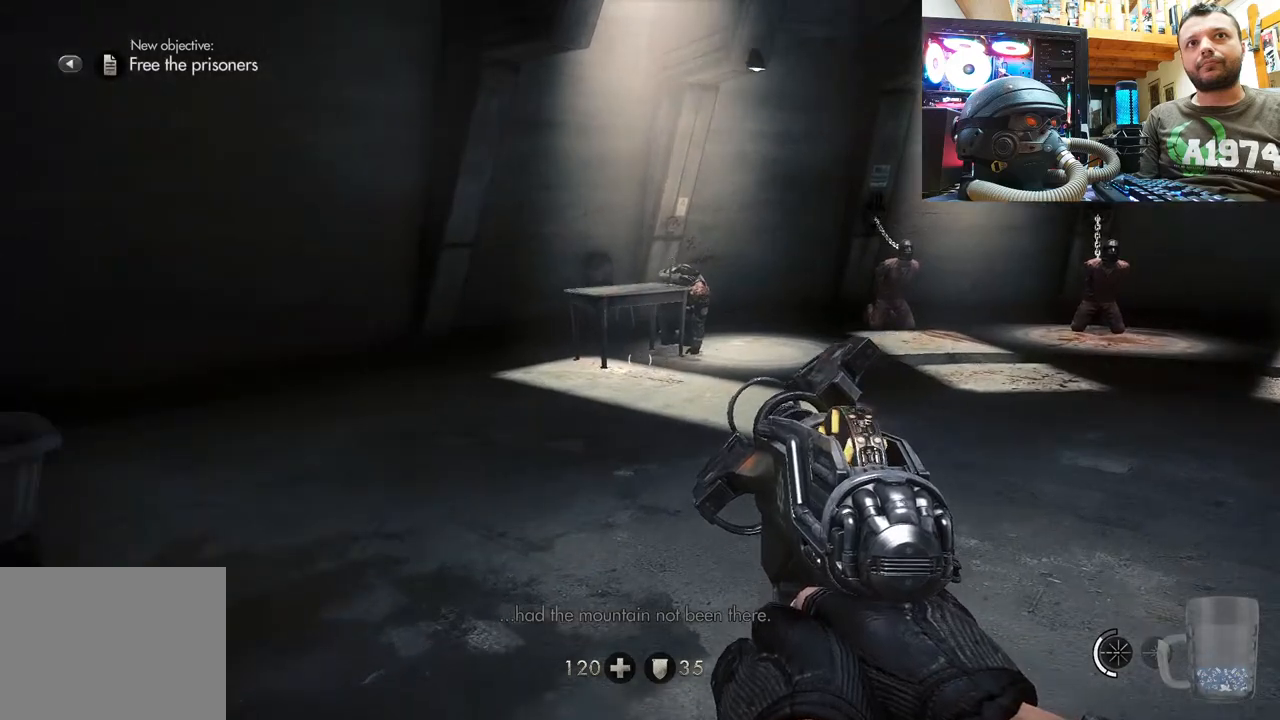
{"buttons": [], "left_stick": "center", "right_stick": "center", "events": [[33, "left_stick", "center"], [400, "right_stick", "center"]]}
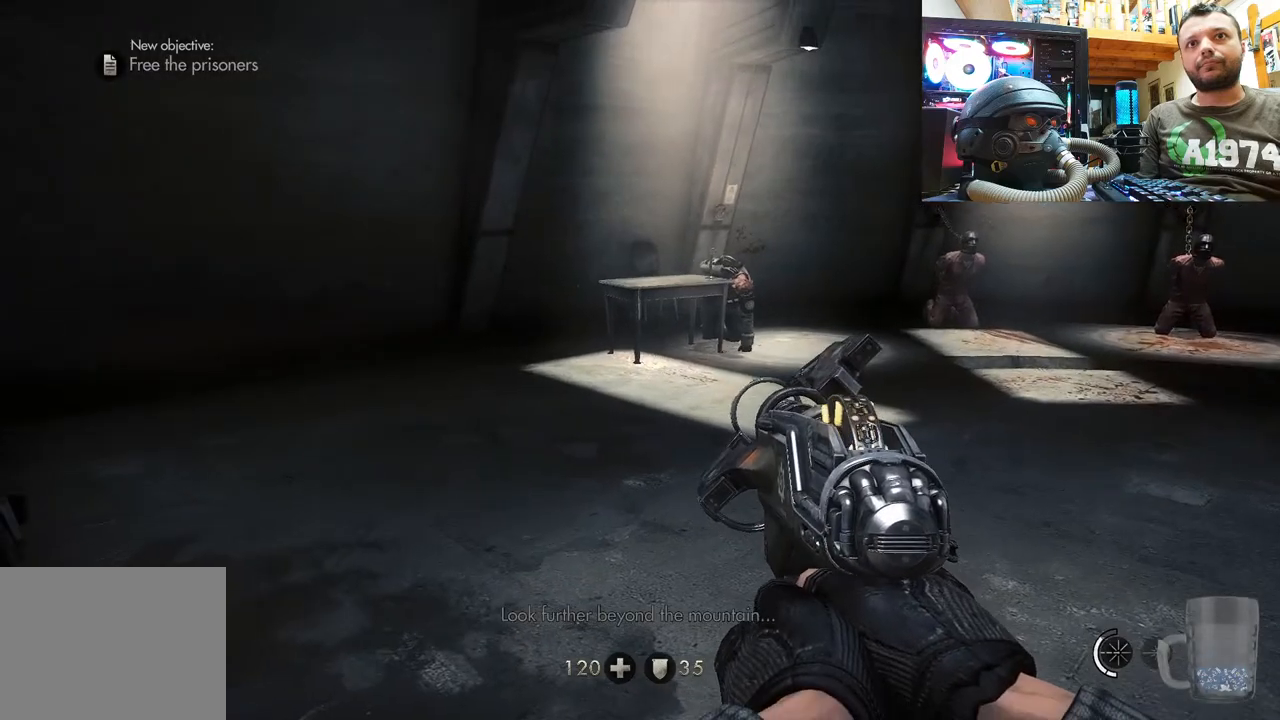
{"buttons": [], "left_stick": "up-right", "right_stick": "up-left", "events": [[50, "right_stick", "up-left"], [117, "right_stick", "left"], [400, "right_stick", "up-left"], [433, "left_stick", "up-right"]]}
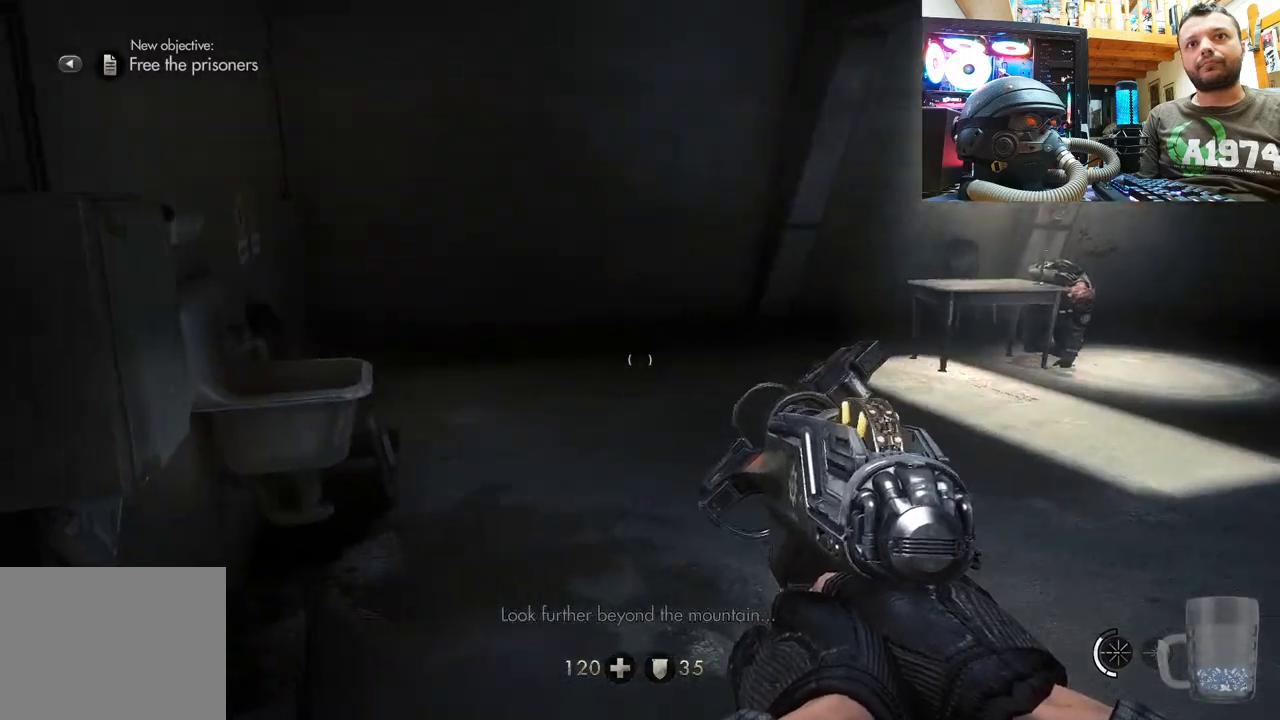
{"buttons": [], "left_stick": "center", "right_stick": "right", "events": [[117, "left_stick", "center"], [167, "right_stick", "center"], [400, "right_stick", "right"]]}
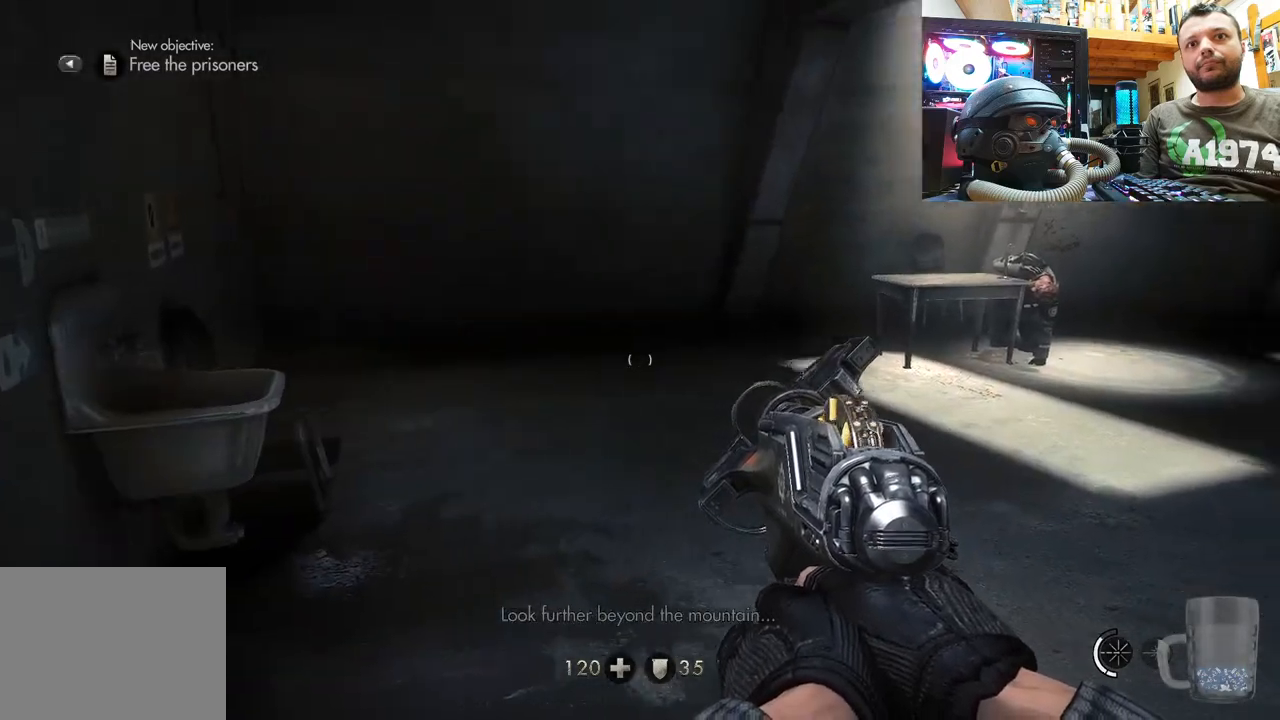
{"buttons": [], "left_stick": "left", "right_stick": "right", "events": [[383, "left_stick", "left"]]}
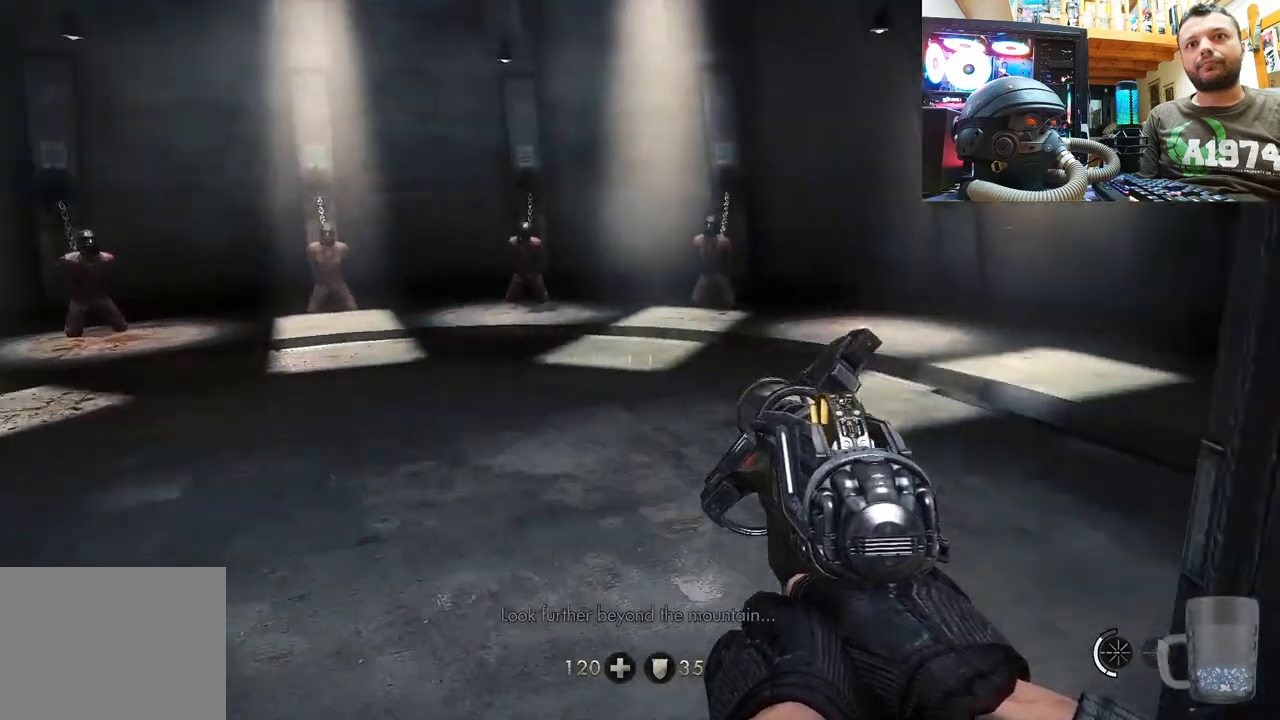
{"buttons": [], "left_stick": "up-left", "right_stick": "right", "events": [[167, "right_stick", "center"], [217, "left_stick", "center"], [300, "right_stick", "right"], [433, "left_stick", "up-left"]]}
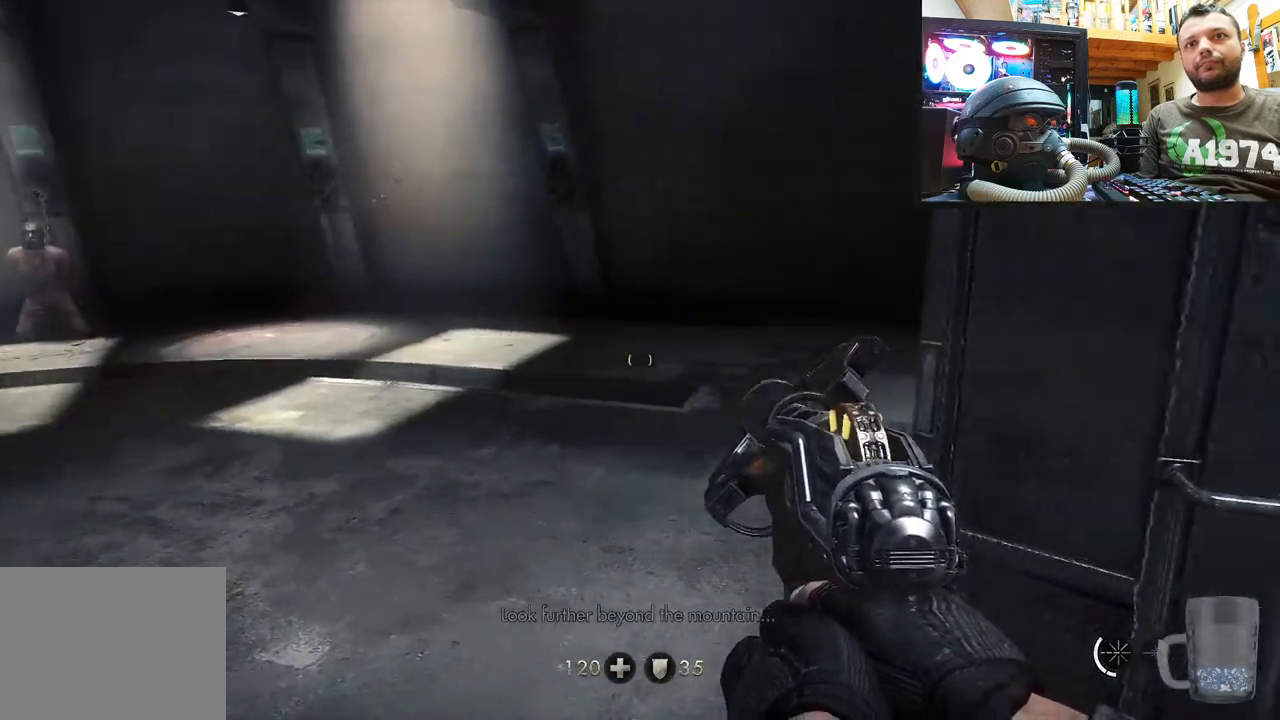
{"buttons": [], "left_stick": "center", "right_stick": "center", "events": [[283, "right_stick", "center"], [467, "left_stick", "center"]]}
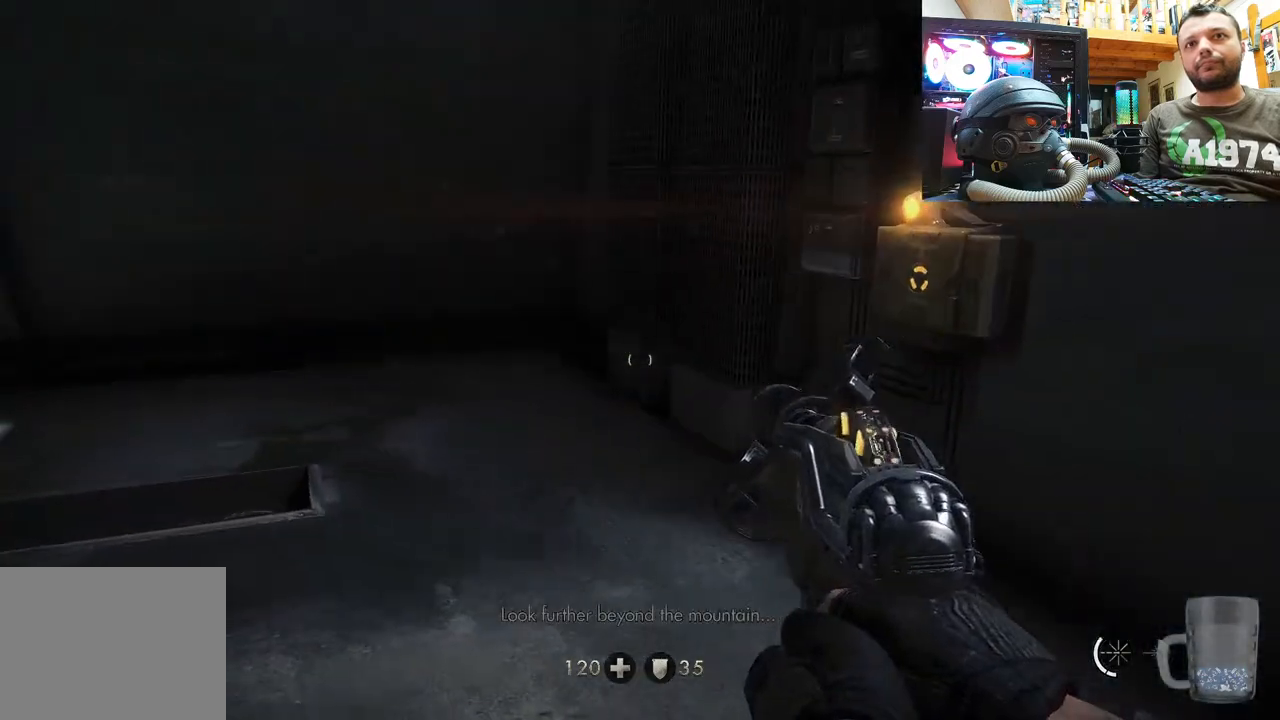
{"buttons": [], "left_stick": "up-left", "right_stick": "center", "events": [[17, "left_stick", "up"], [17, "right_stick", "right"], [117, "right_stick", "center"], [167, "left_stick", "center"], [200, "right_stick", "right"], [317, "left_stick", "up-left"], [500, "right_stick", "center"]]}
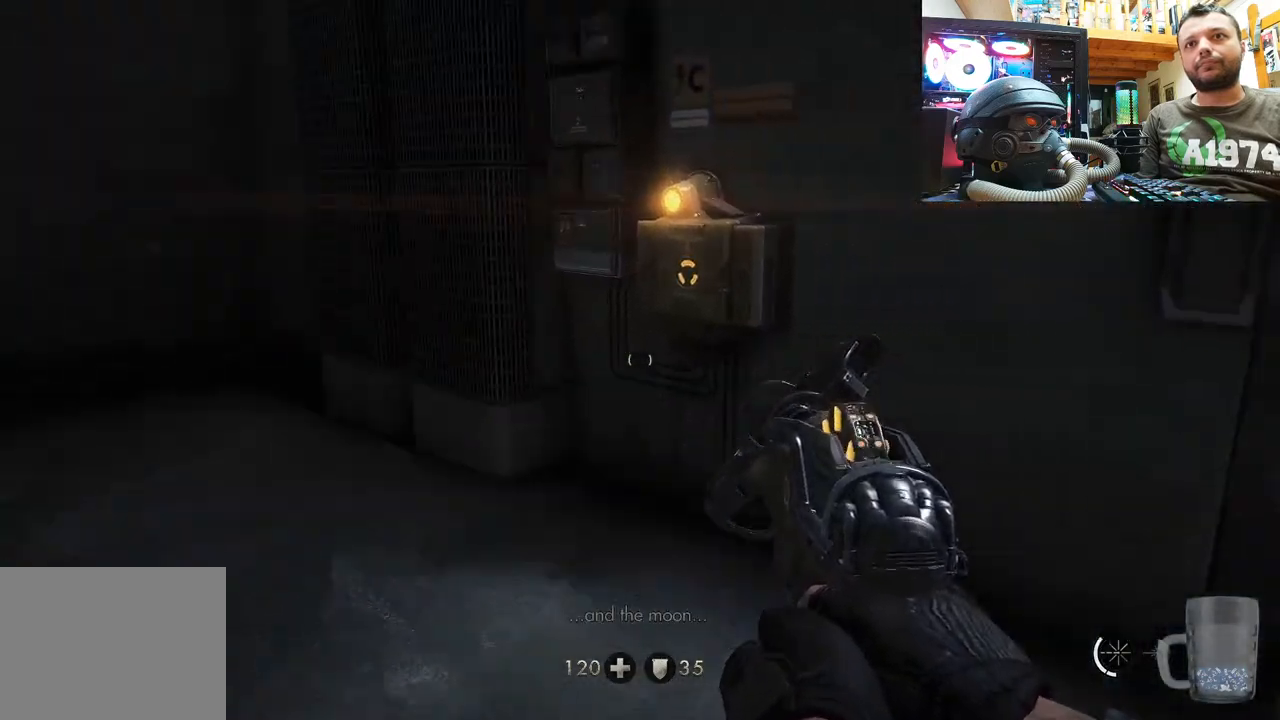
{"buttons": [], "left_stick": "up-left", "right_stick": "center", "events": [[83, "right_stick", "right"], [233, "left_stick", "center"], [467, "right_stick", "center"], [483, "left_stick", "up-left"]]}
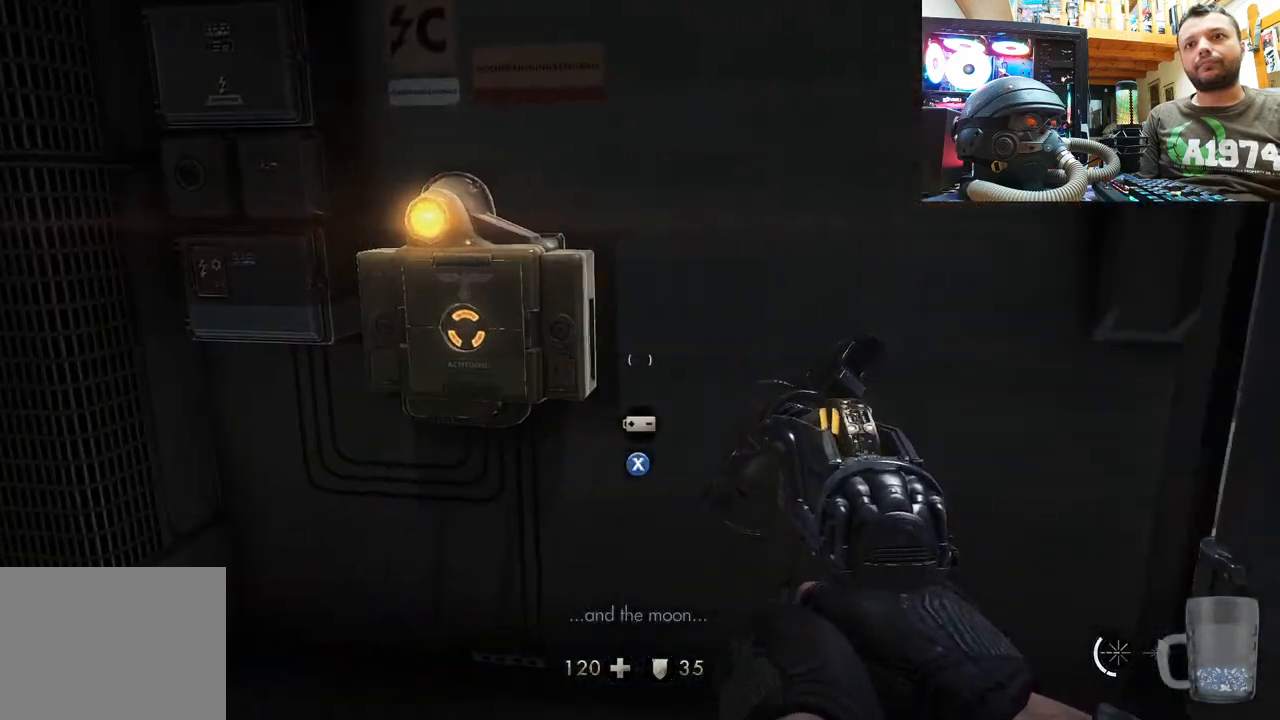
{"buttons": ["SQUARE"], "left_stick": "center", "right_stick": "center", "events": [[100, "right_stick", "right"], [150, "right_stick", "up-right"], [217, "left_stick", "center"], [383, "right_stick", "center"], [500, "SQUARE", "down"]]}
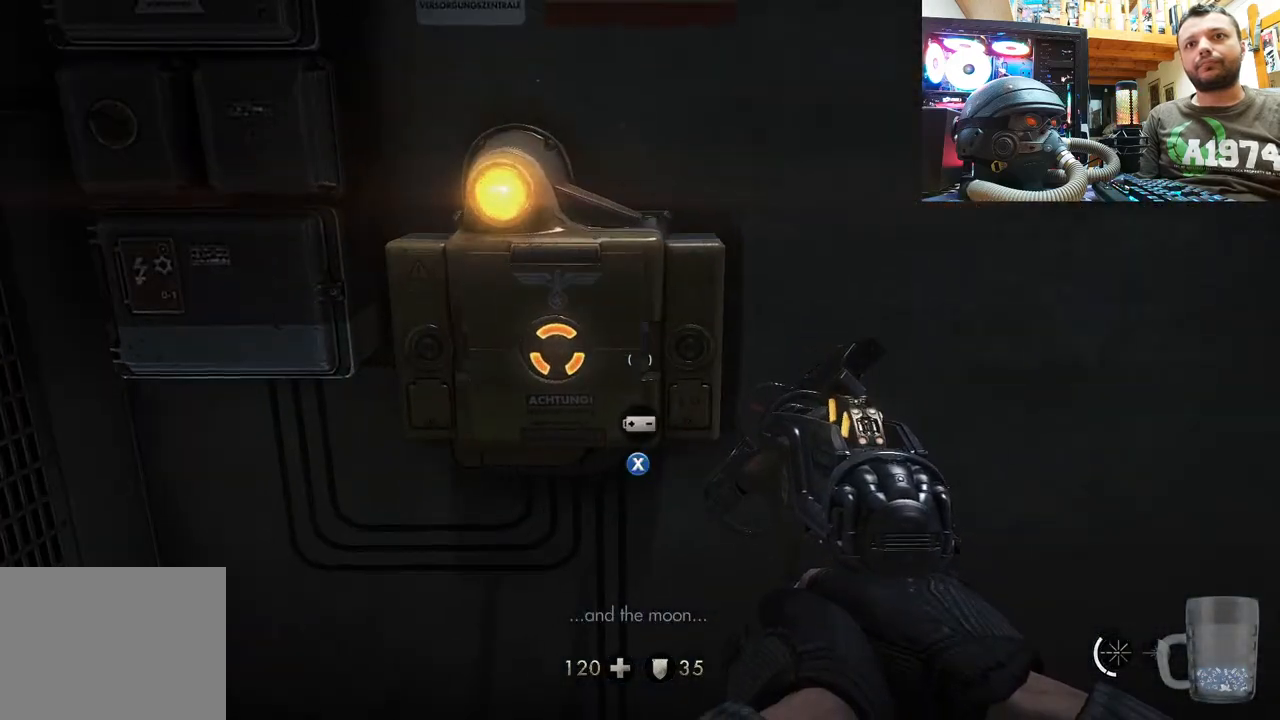
{"buttons": [], "left_stick": "center", "right_stick": "center", "events": [[117, "SQUARE", "up"]]}
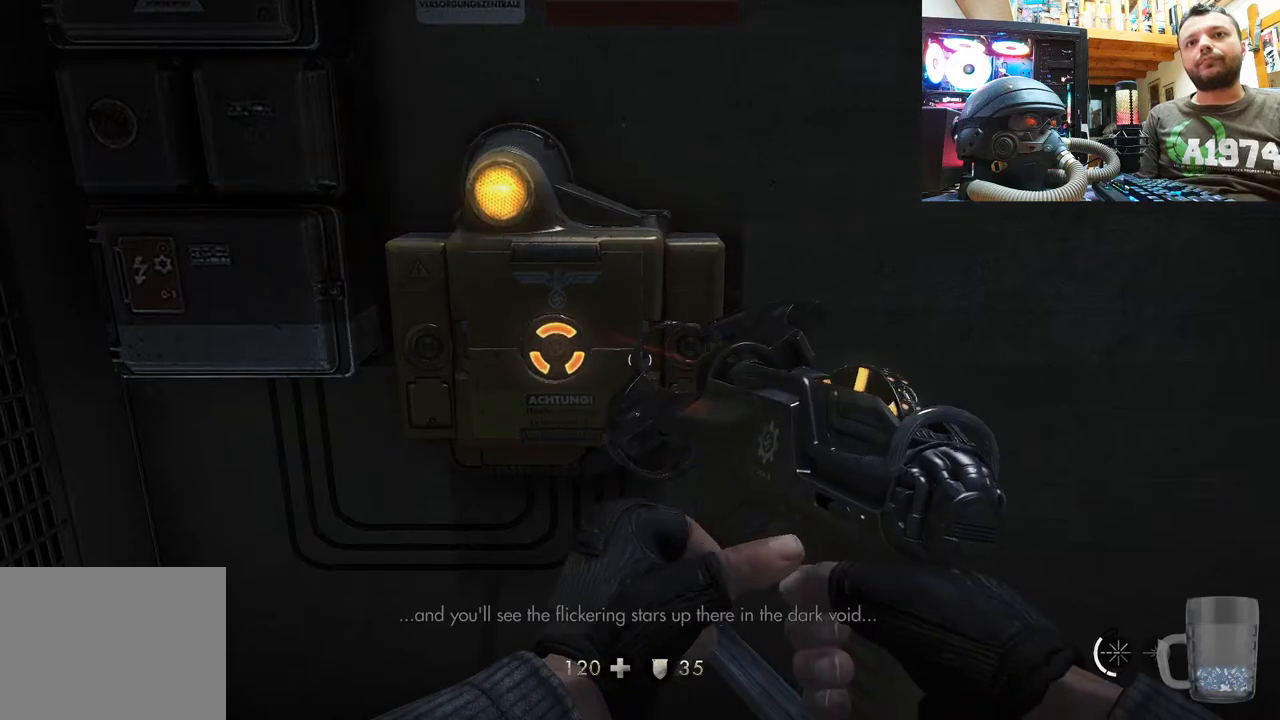
{"buttons": [], "left_stick": "center", "right_stick": "up-left", "events": [[33, "left_stick", "up-left"], [100, "right_stick", "up-left"], [183, "left_stick", "center"]]}
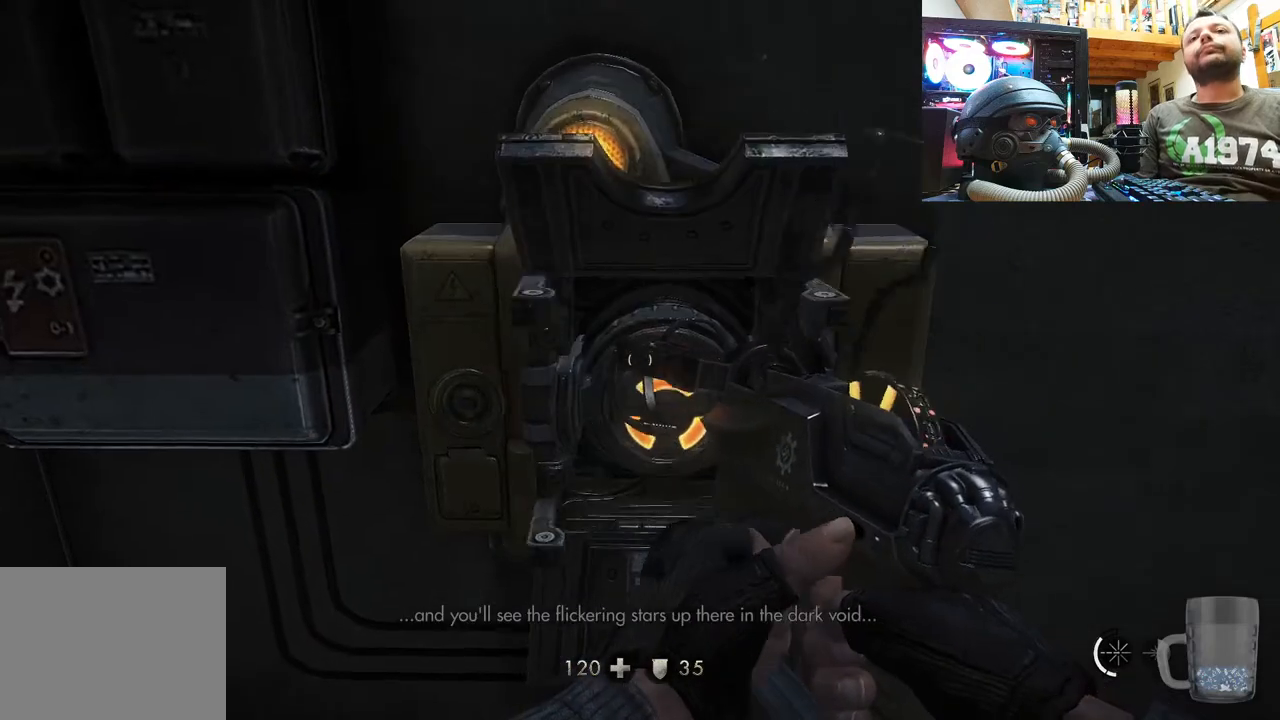
{"buttons": [], "left_stick": "center", "right_stick": "up", "events": [[17, "right_stick", "center"], [300, "right_stick", "up"]]}
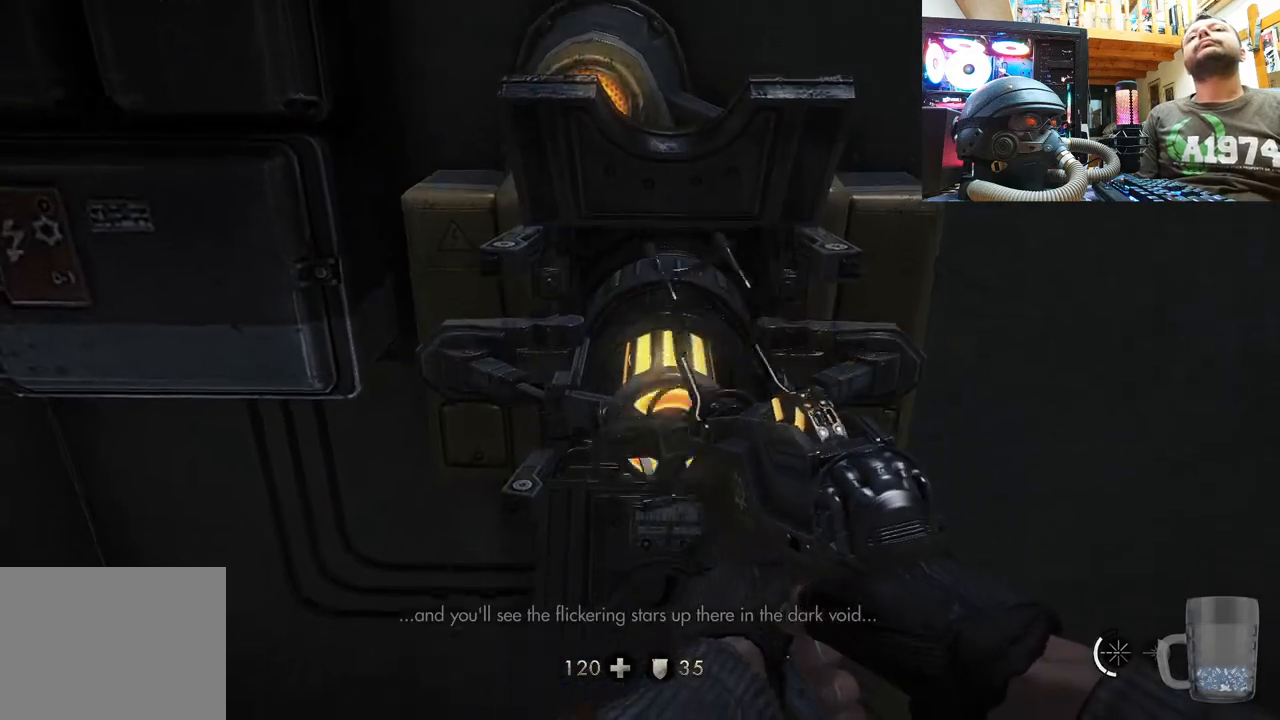
{"buttons": [], "left_stick": "center", "right_stick": "center", "events": [[33, "right_stick", "center"]]}
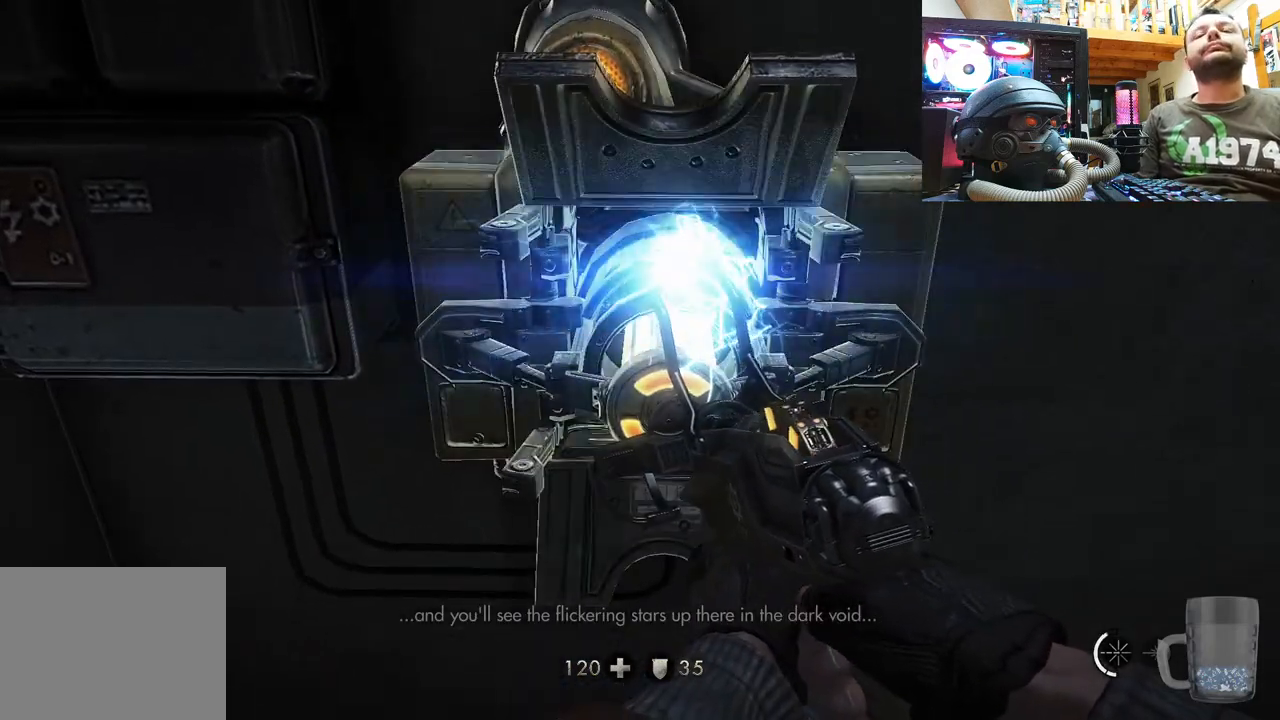
{"buttons": [], "left_stick": "center", "right_stick": "center", "events": []}
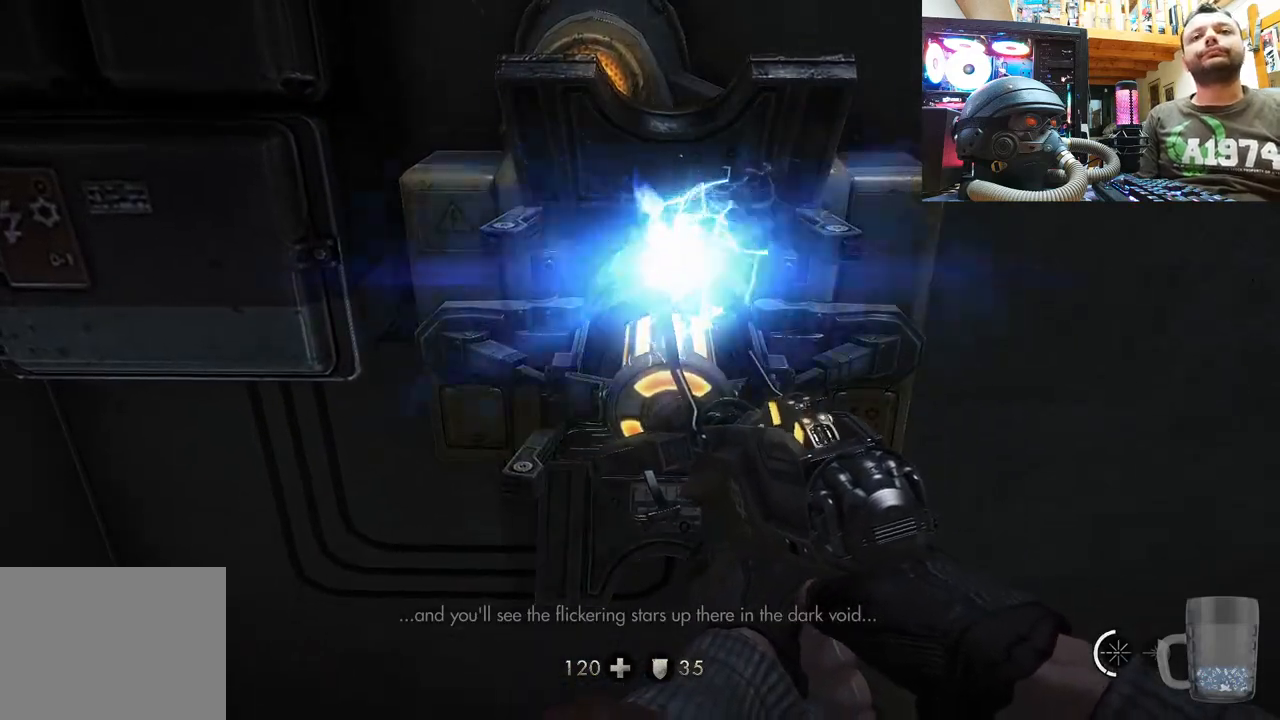
{"buttons": [], "left_stick": "center", "right_stick": "right", "events": [[467, "right_stick", "right"]]}
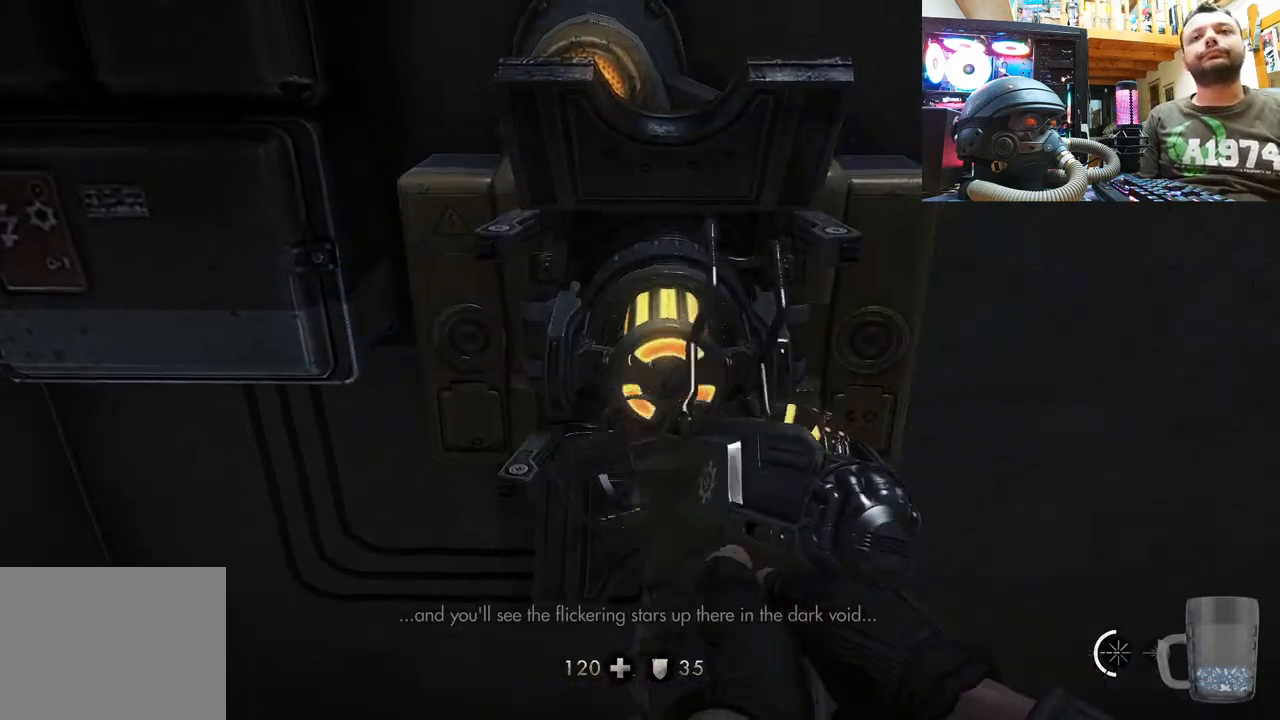
{"buttons": [], "left_stick": "up-right", "right_stick": "down-right", "events": [[383, "left_stick", "up-right"], [417, "right_stick", "down-right"]]}
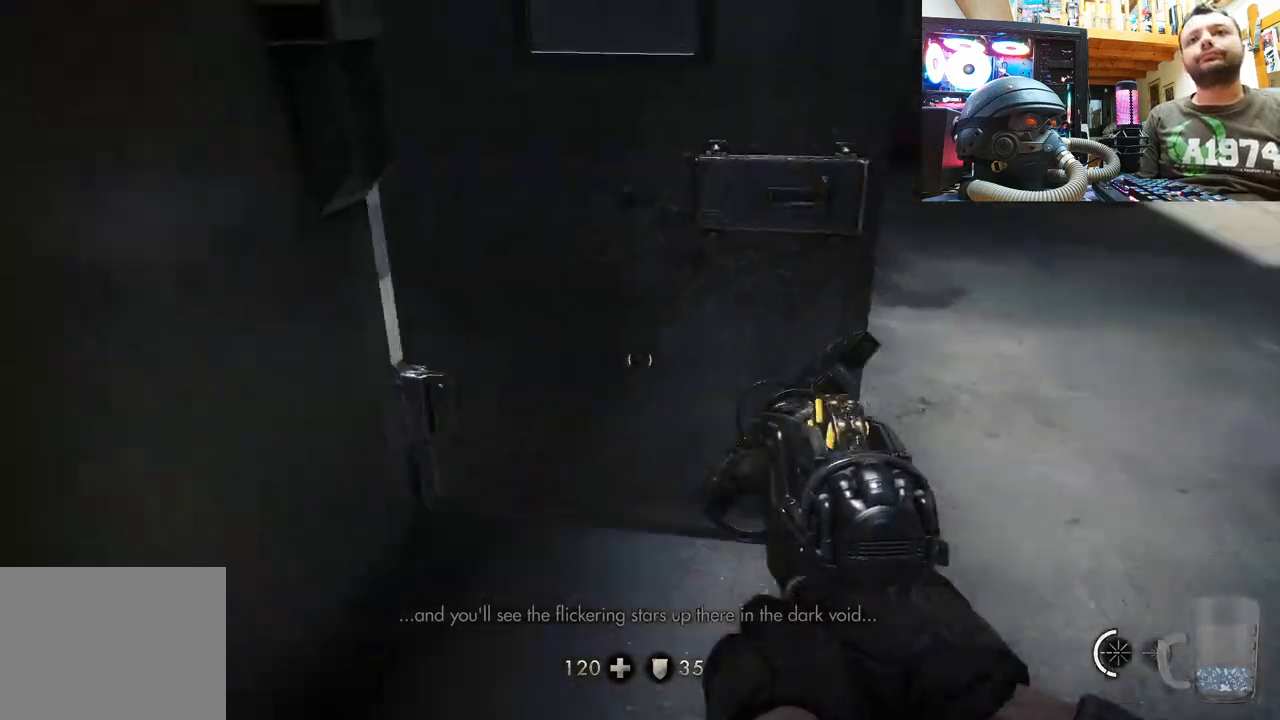
{"buttons": [], "left_stick": "center", "right_stick": "center", "events": [[83, "right_stick", "center"], [317, "right_stick", "down"], [450, "left_stick", "center"], [500, "right_stick", "center"]]}
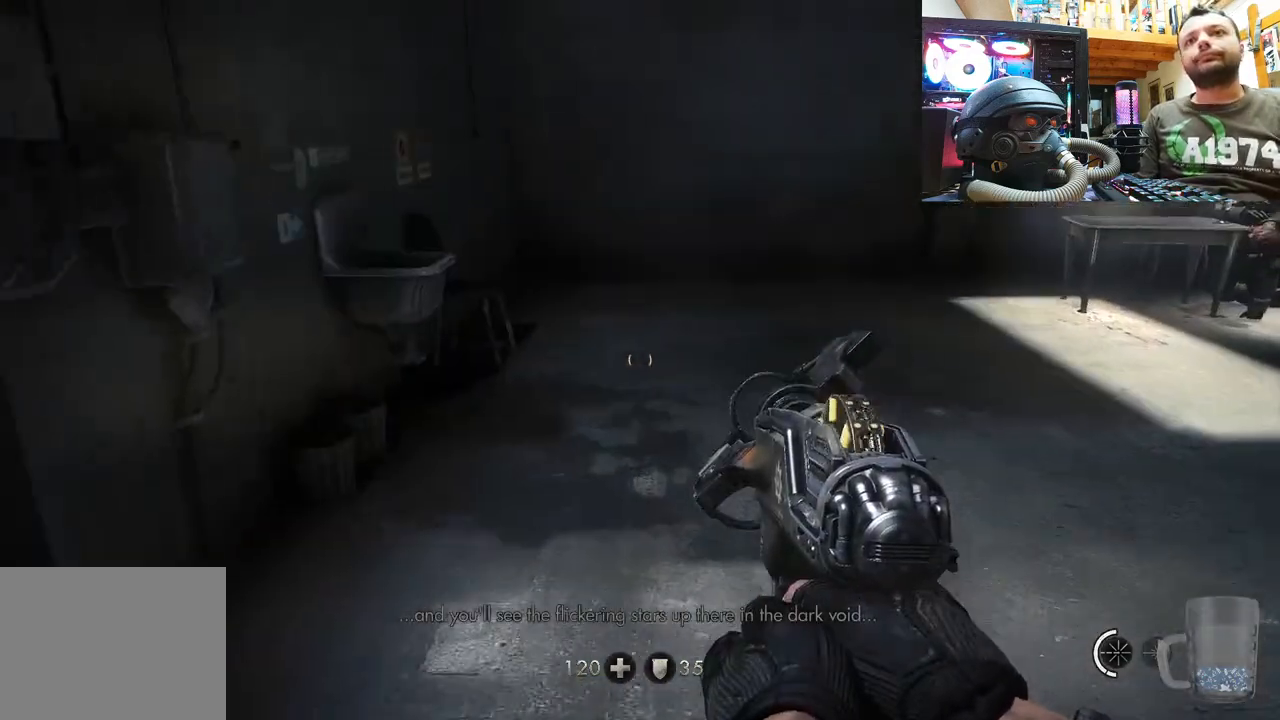
{"buttons": [], "left_stick": "center", "right_stick": "center", "events": [[100, "DPAD_DOWN", "down"], [233, "DPAD_DOWN", "up"]]}